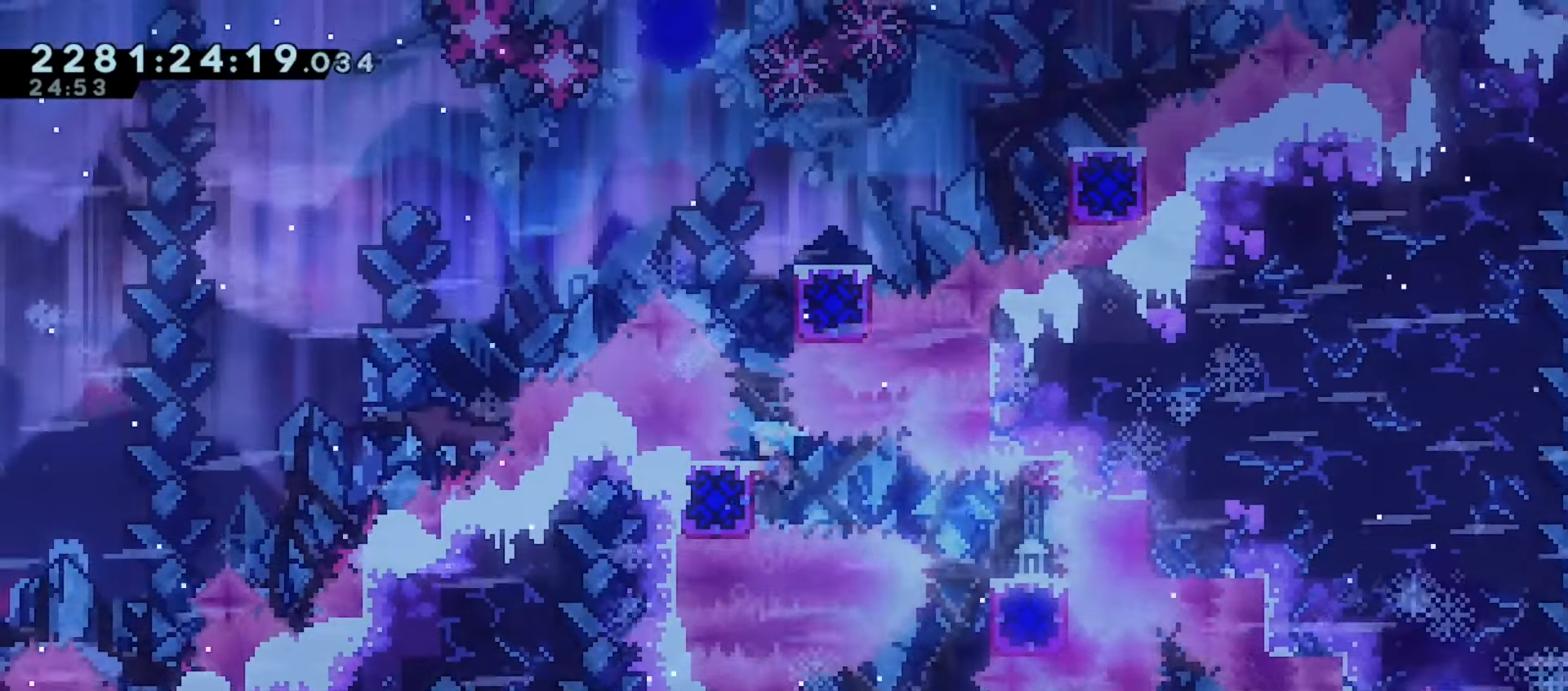
Gameplay with keyboard; each line is a JSON object with the keys held at the frame after it. "events" lists presses ("down") and releases ("up") of "dash", "demo", "down", "grab", "j2", "jump", "left", "pause", "right" and "up" between this image and that frame as [ms after this image, input, new state], when the widget could be followed in between. No other keys are recorded. Mouse input is not recorded. Key names are as the overlay labels them; some are game actions (e.g. jump) rather than physical keys.
{"keys": ["down", "grab"], "events": [[83, "up", "up"], [133, "down", "down"], [217, "dash", "down"], [333, "dash", "up"]]}
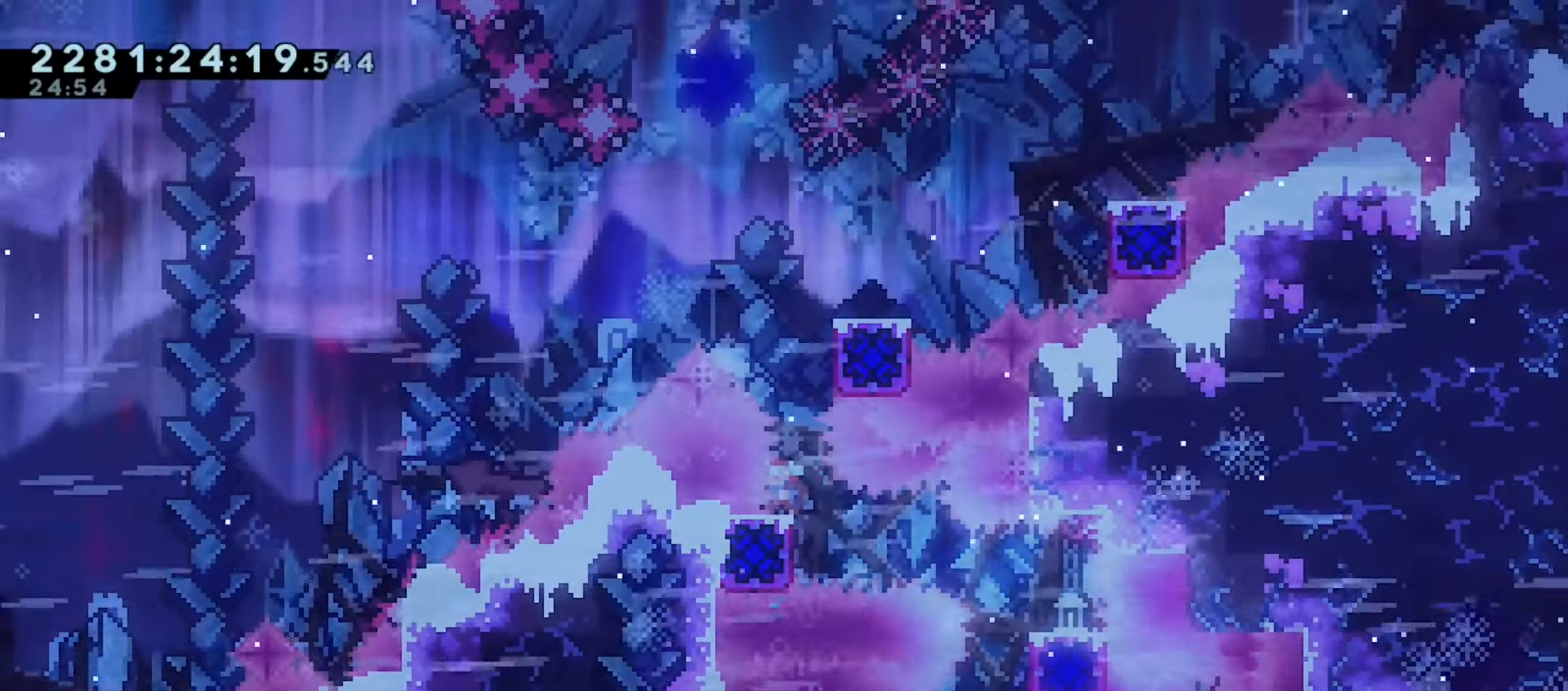
{"keys": ["down", "grab"], "events": []}
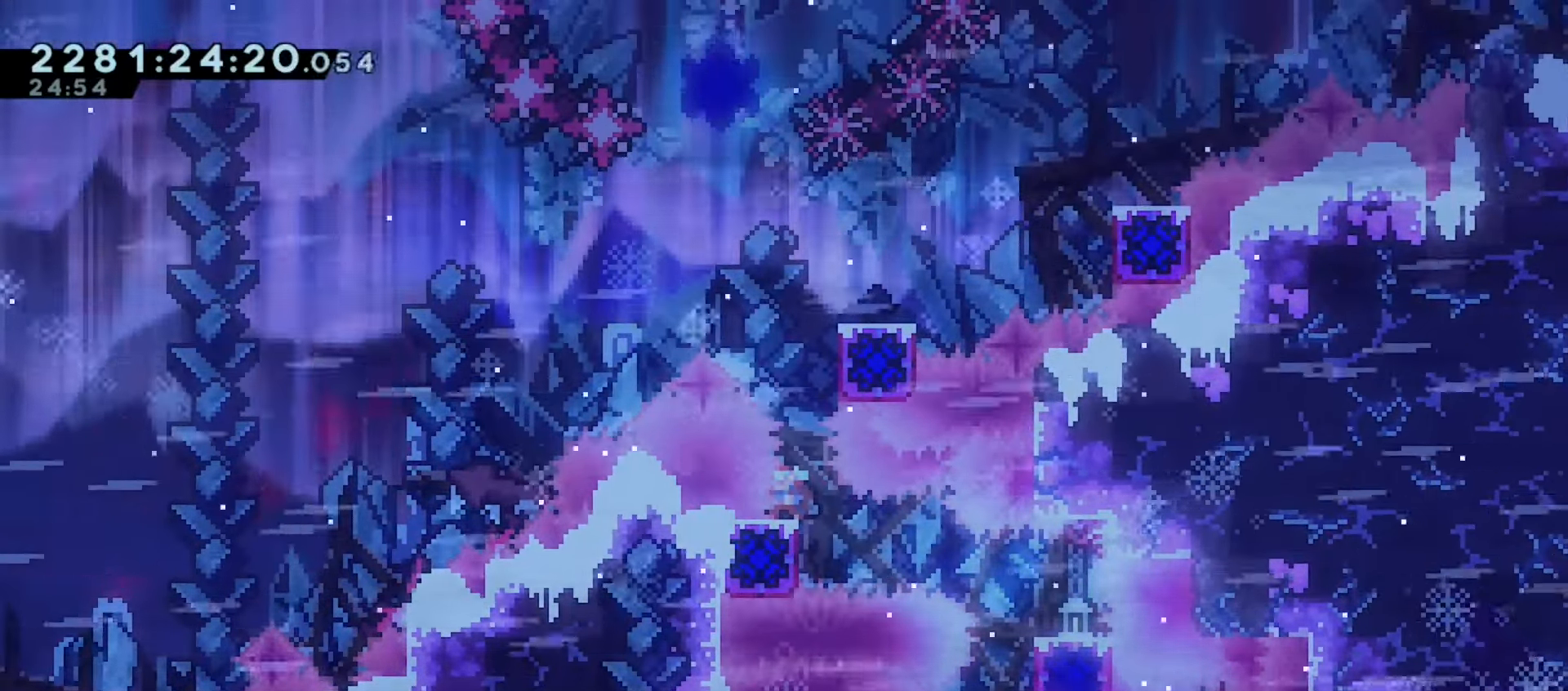
{"keys": ["dash", "down", "grab"], "events": [[467, "dash", "down"]]}
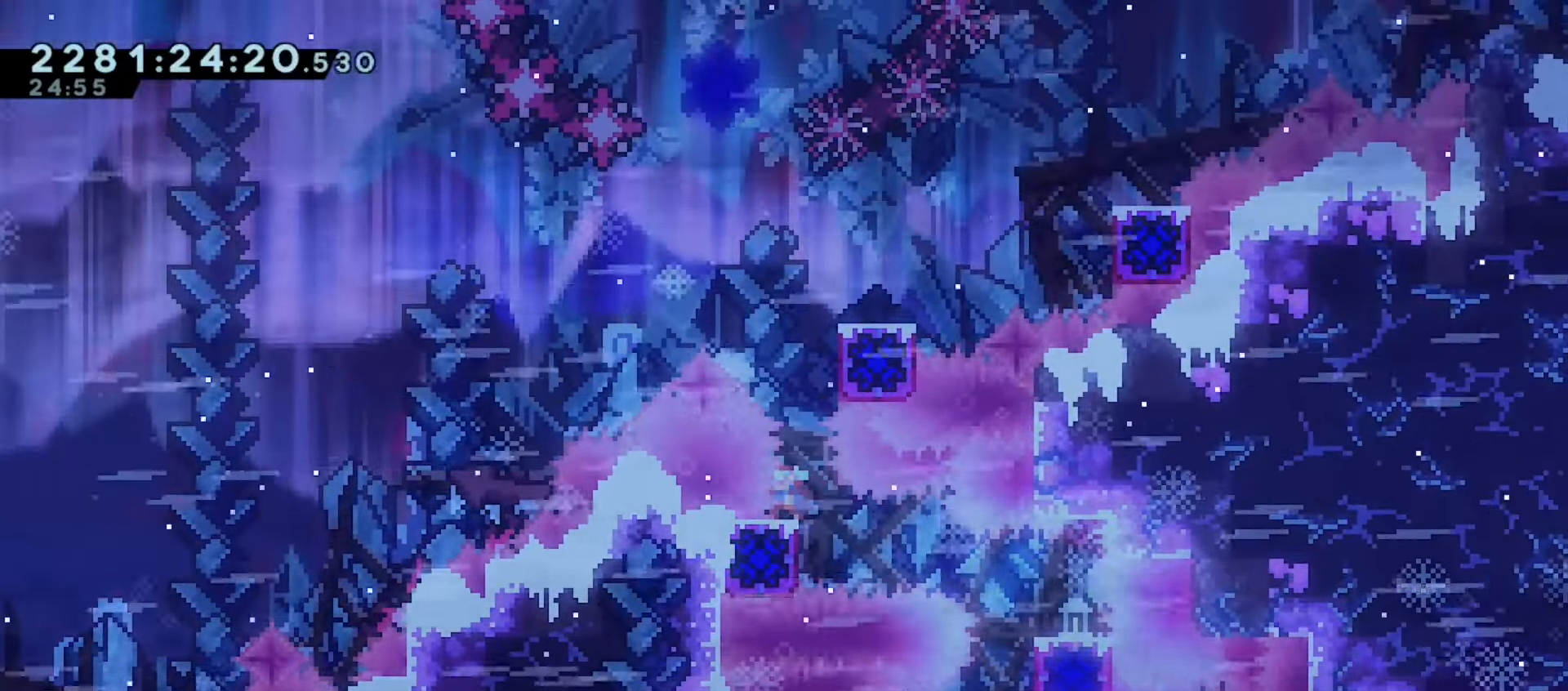
{"keys": ["grab", "right"], "events": [[100, "dash", "up"], [100, "down", "up"], [150, "up", "down"], [183, "dash", "down"], [317, "dash", "up"], [367, "right", "down"], [400, "up", "up"]]}
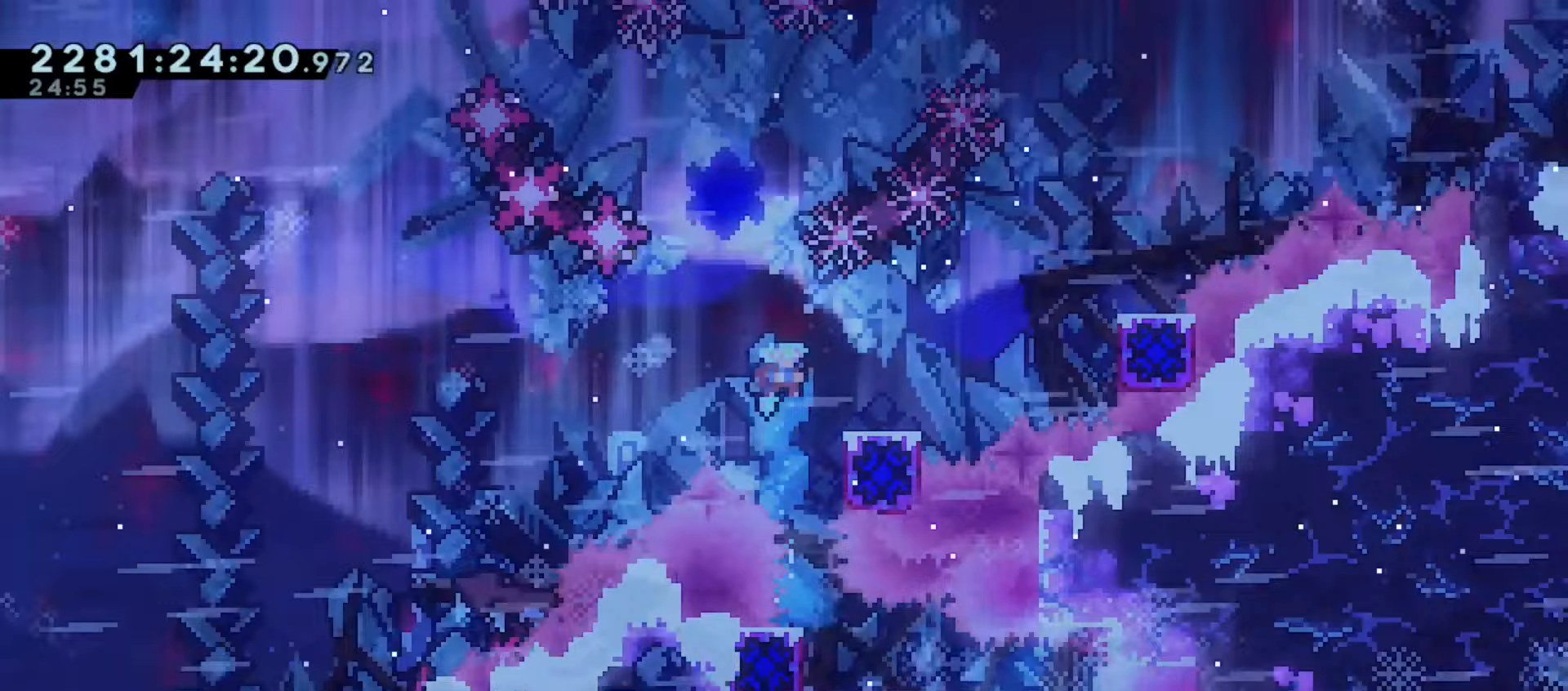
{"keys": ["grab", "jump", "right"], "events": [[417, "jump", "down"]]}
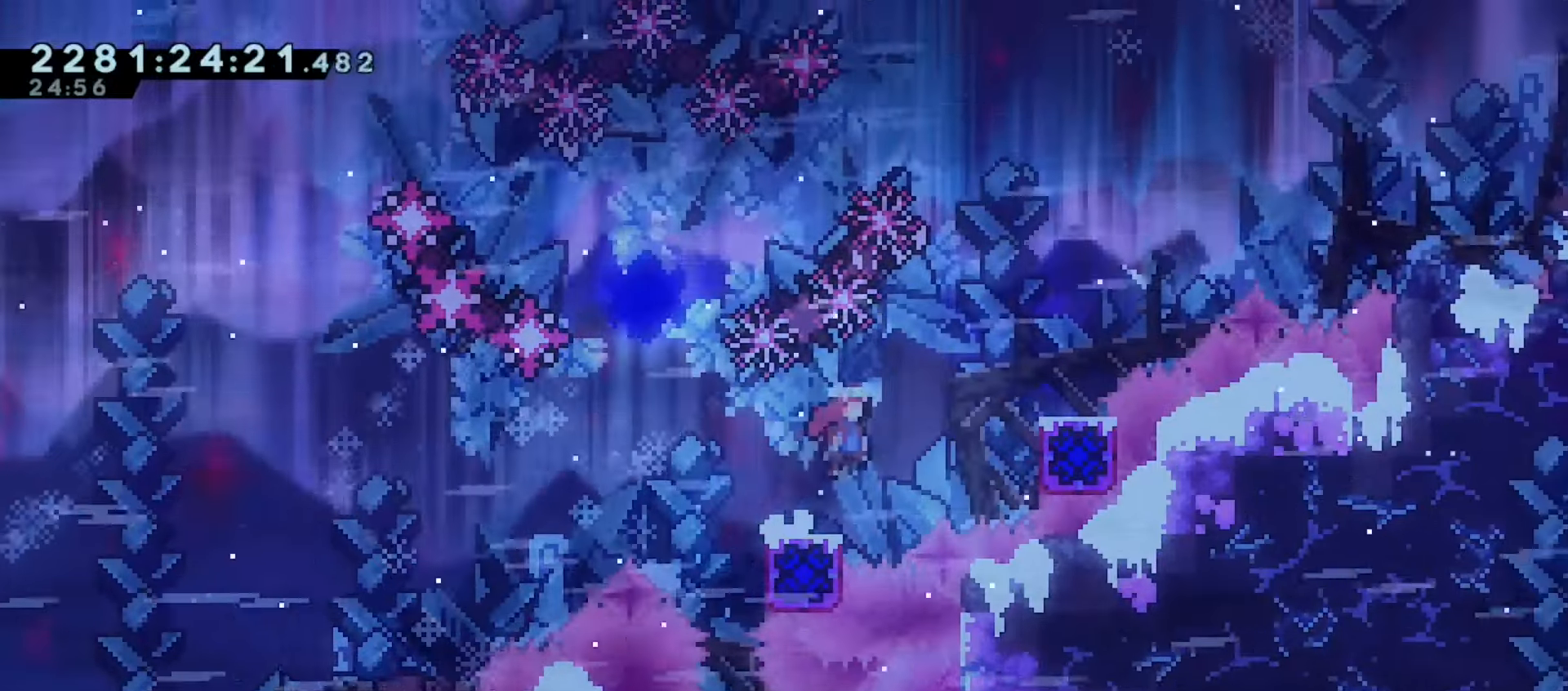
{"keys": ["grab", "up"], "events": [[17, "dash", "down"], [117, "jump", "up"], [167, "dash", "up"], [383, "right", "up"], [400, "up", "down"]]}
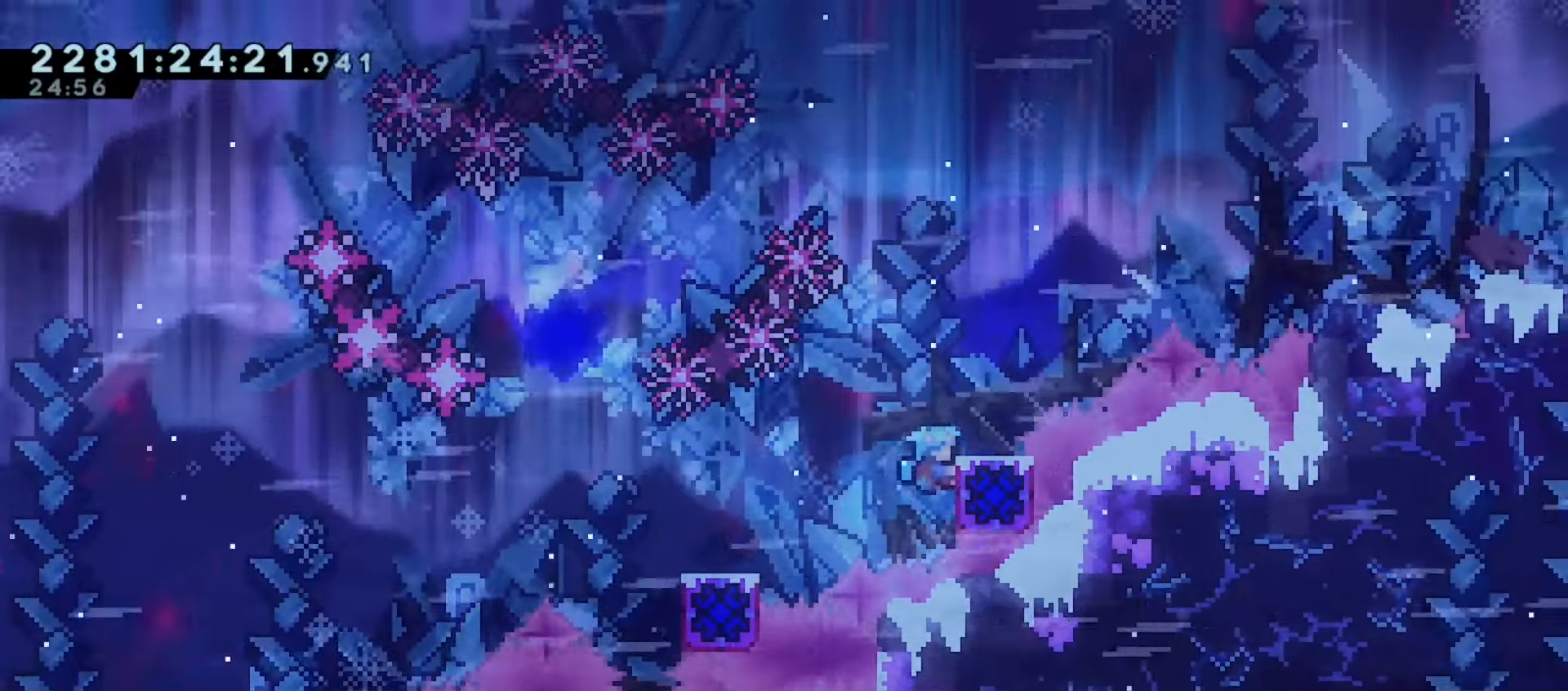
{"keys": ["down", "grab"], "events": [[167, "up", "up"], [233, "down", "down"], [350, "dash", "down"], [483, "dash", "up"]]}
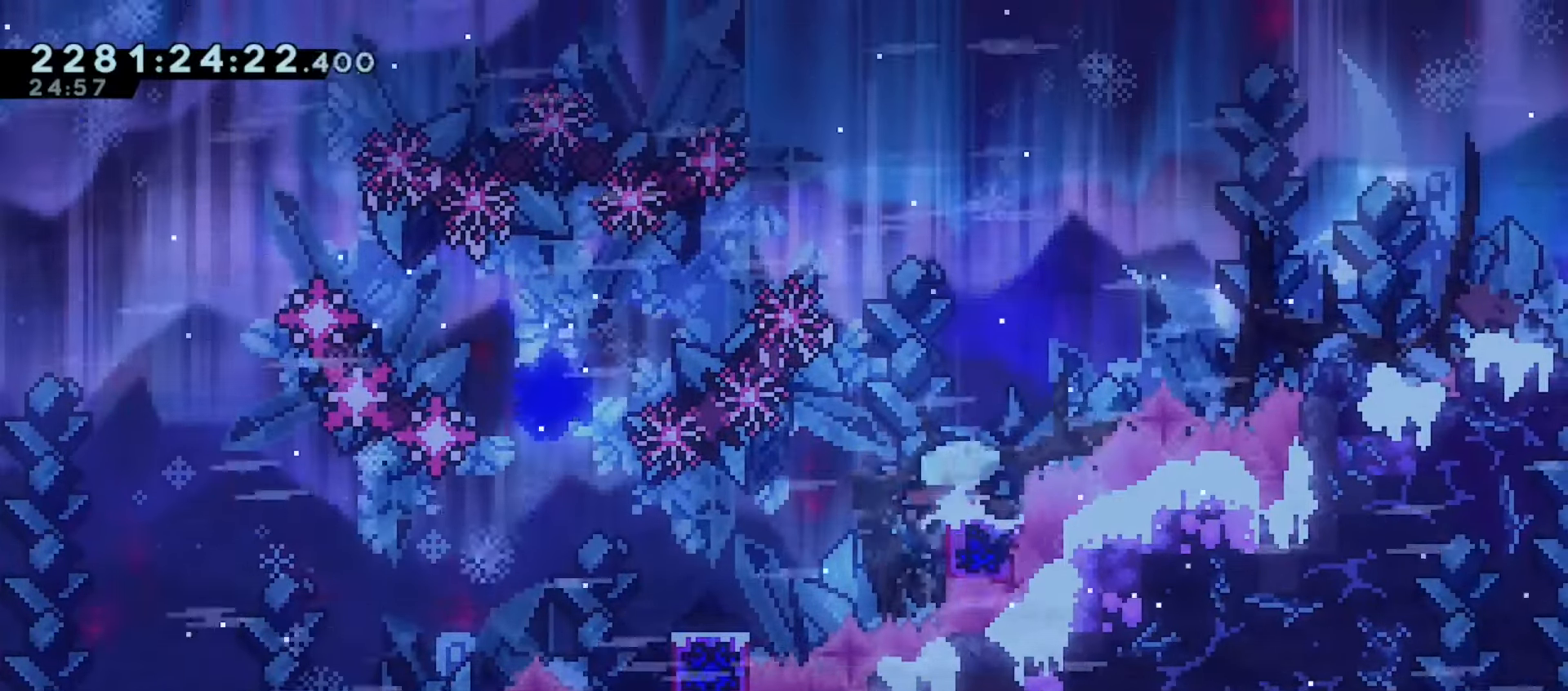
{"keys": ["down", "grab"], "events": []}
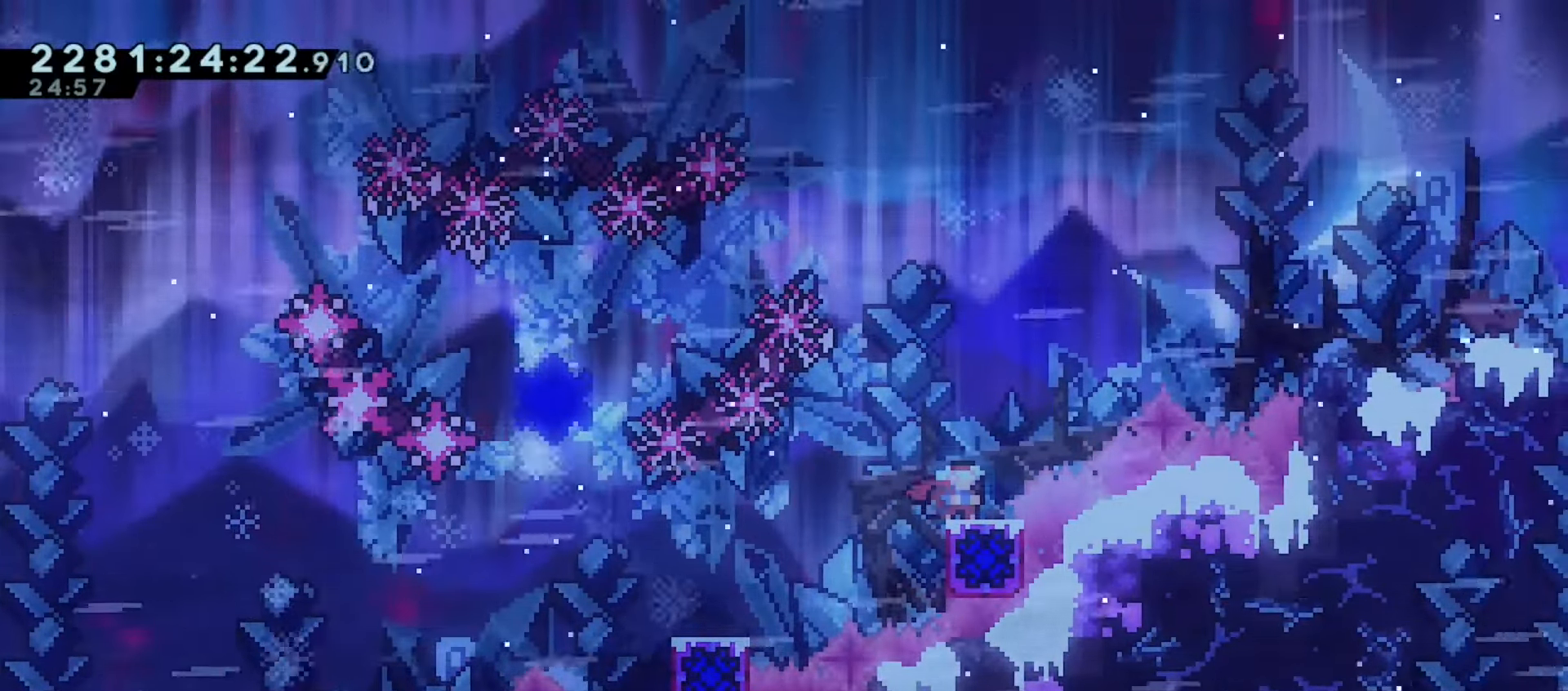
{"keys": ["down", "grab"], "events": []}
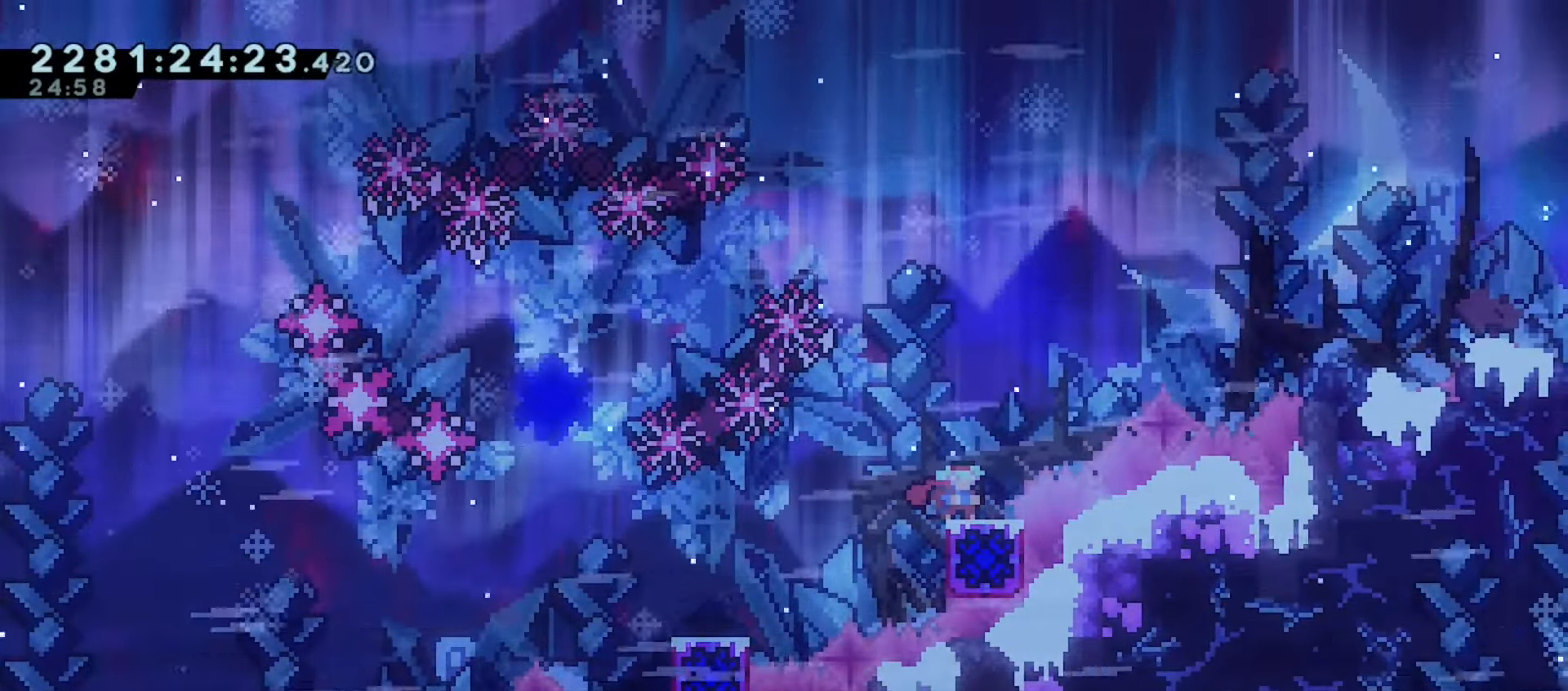
{"keys": ["down", "grab"], "events": []}
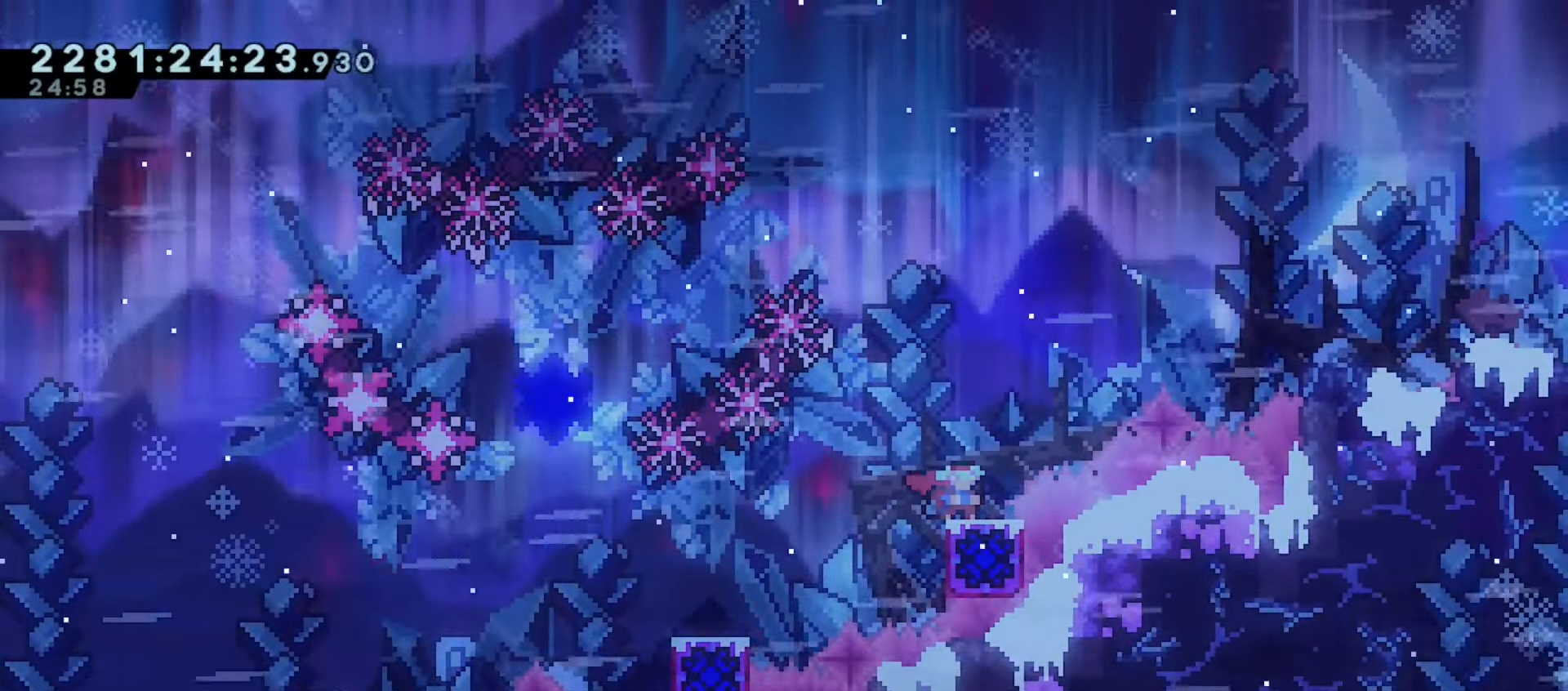
{"keys": ["dash", "grab", "jump", "right"], "events": [[33, "right", "down"], [83, "down", "up"], [83, "jump", "down"], [483, "dash", "down"]]}
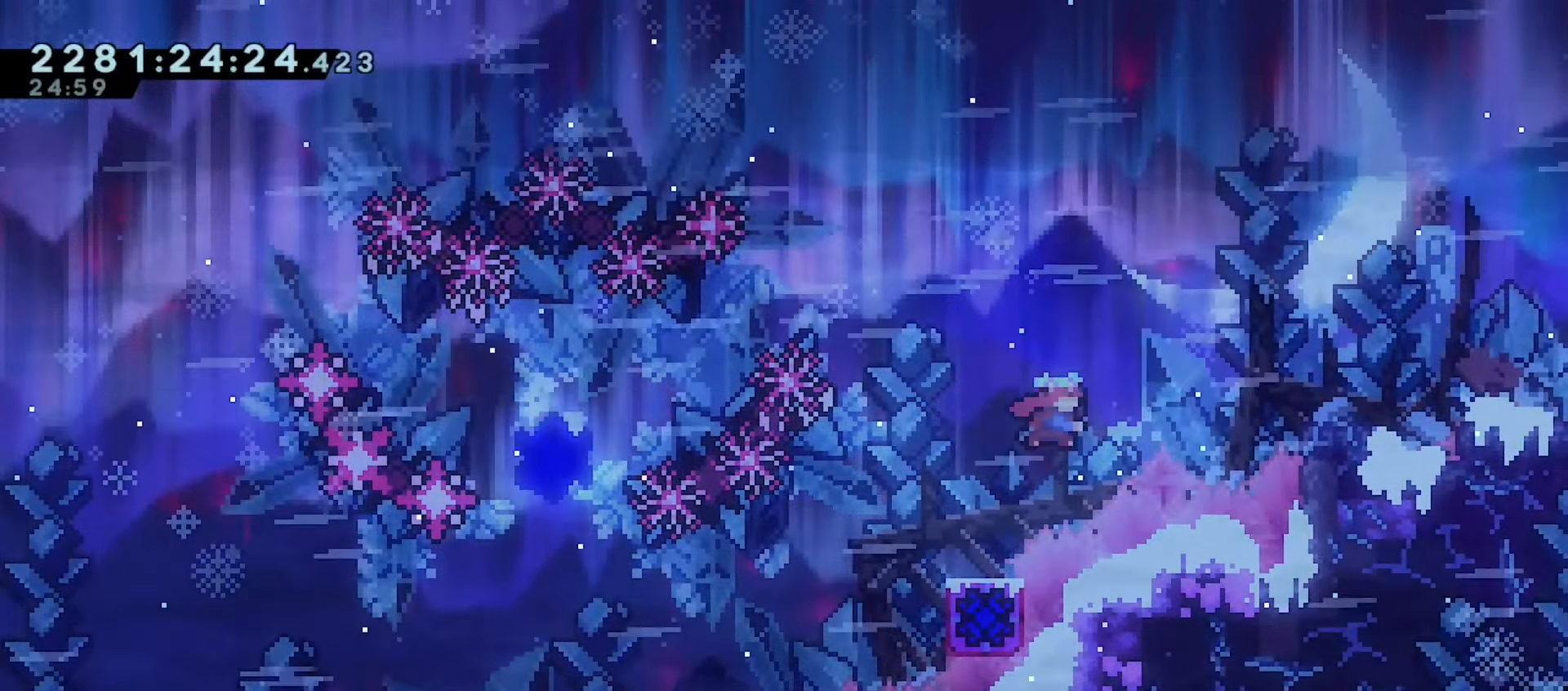
{"keys": ["grab", "jump", "right", "up"], "events": [[33, "jump", "up"], [217, "dash", "up"], [283, "up", "down"], [300, "jump", "down"]]}
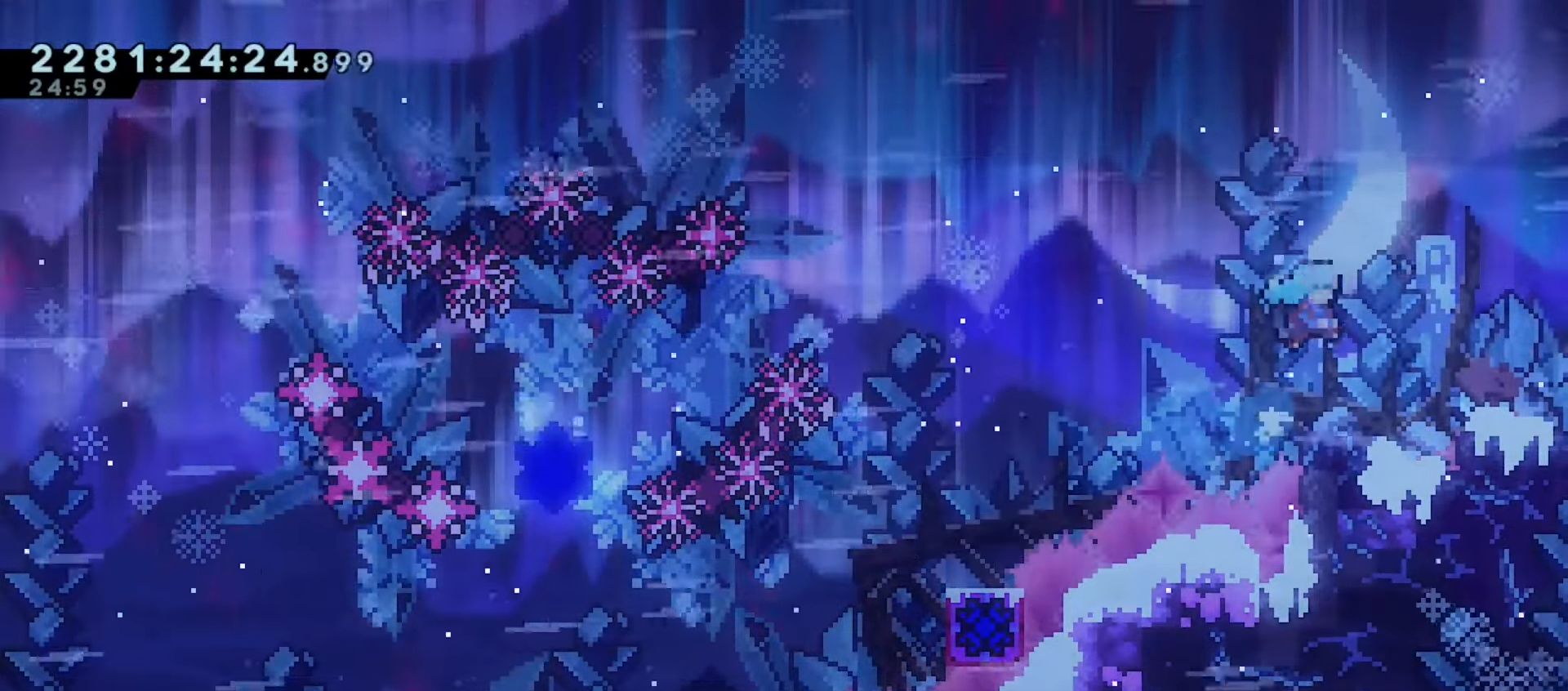
{"keys": ["grab", "right"], "events": [[117, "jump", "up"], [150, "up", "up"], [200, "right", "up"], [333, "right", "down"], [367, "dash", "down"], [400, "jump", "down"], [483, "dash", "up"], [483, "jump", "up"]]}
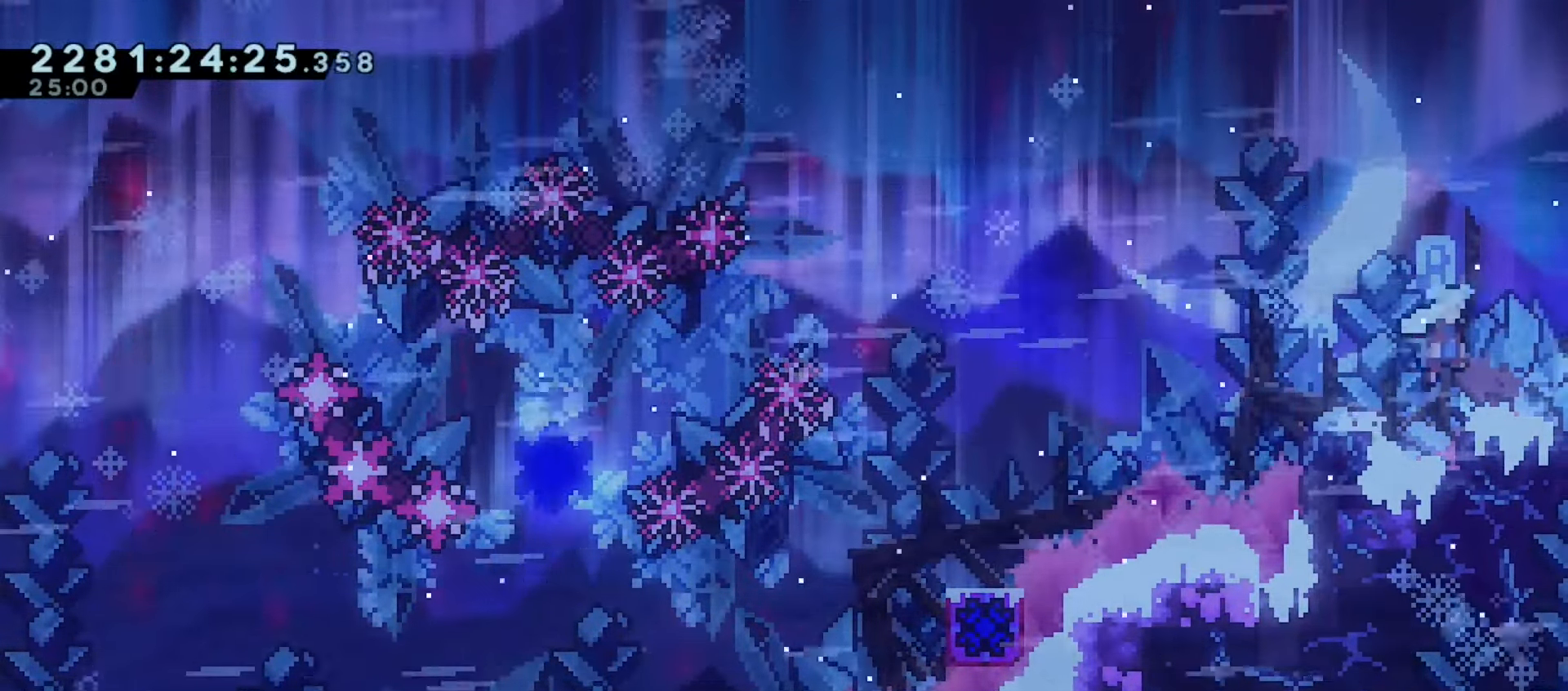
{"keys": [], "events": [[217, "right", "up"], [317, "grab", "up"]]}
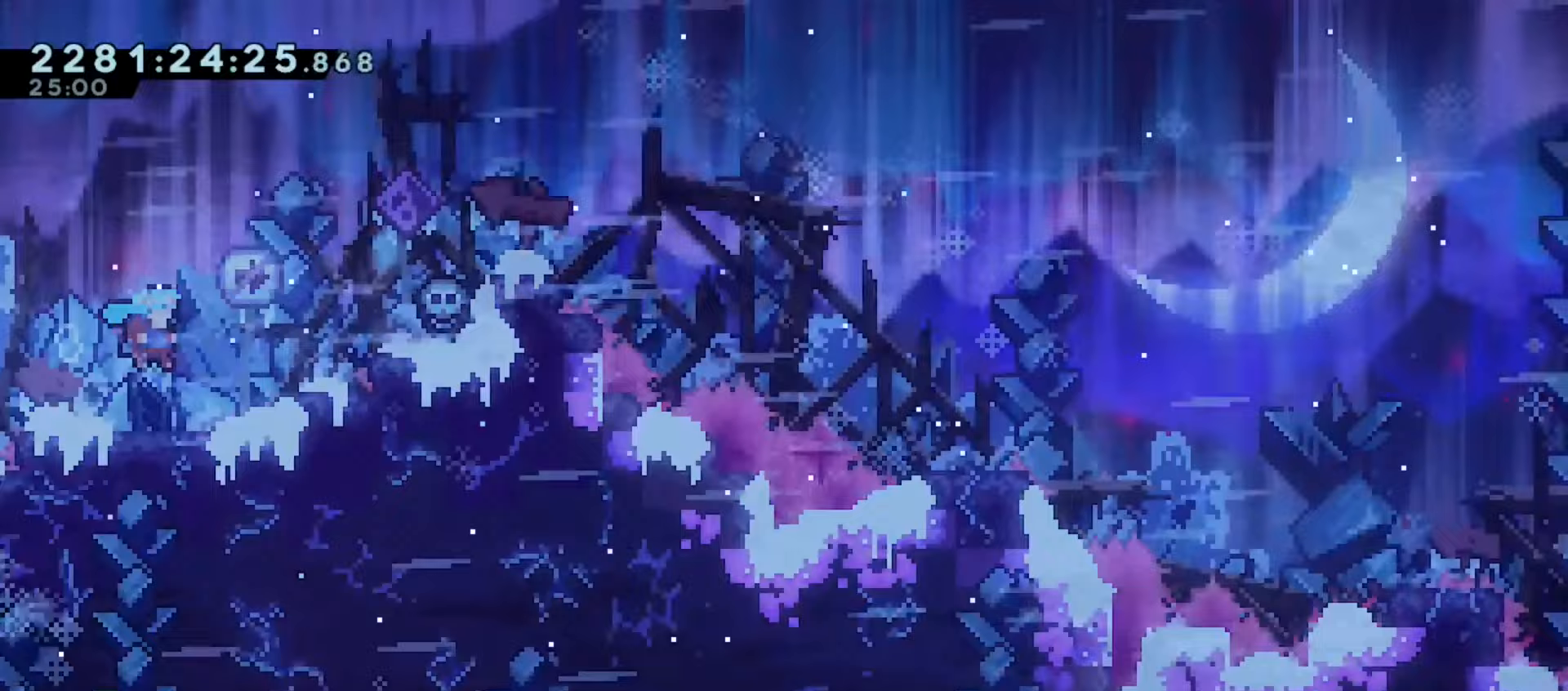
{"keys": ["right"], "events": [[500, "right", "down"]]}
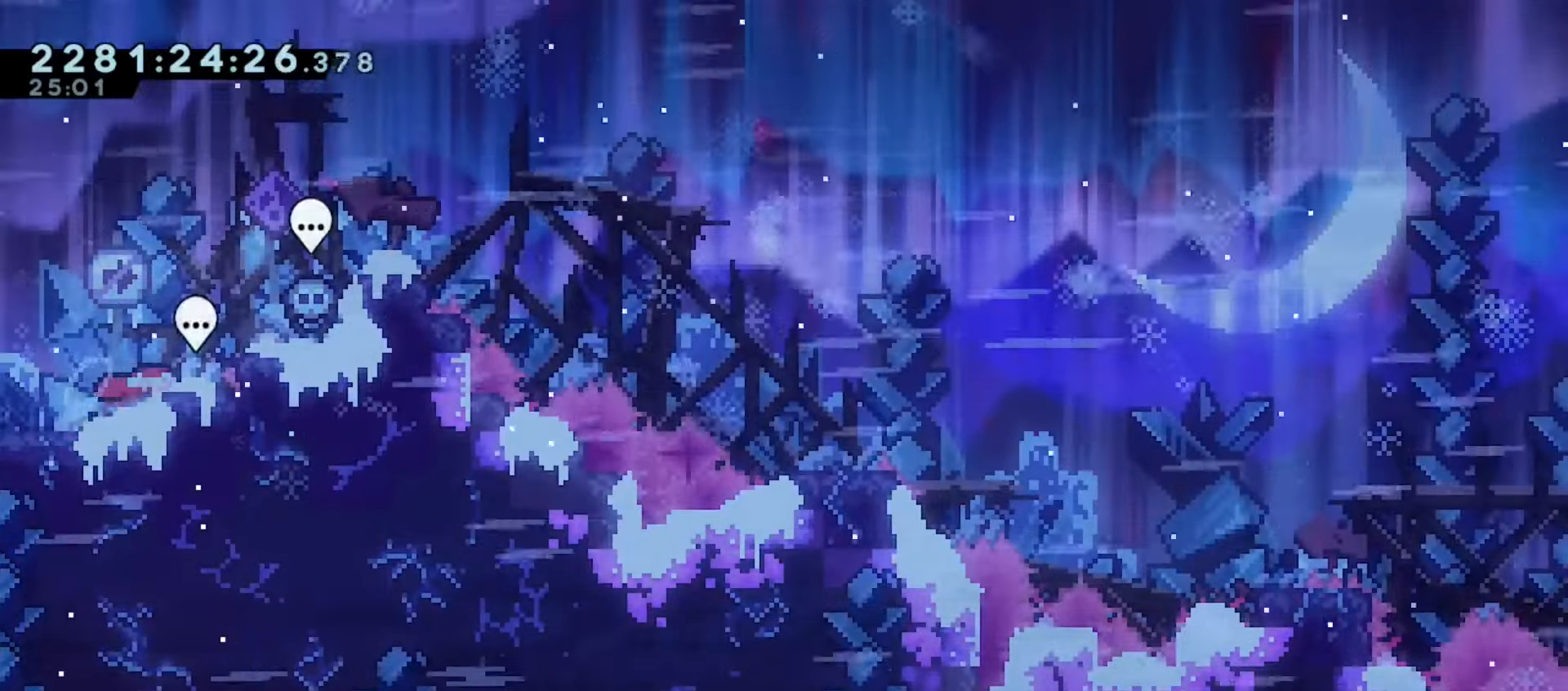
{"keys": ["grab", "jump", "right"], "events": [[17, "grab", "down"], [217, "jump", "down"]]}
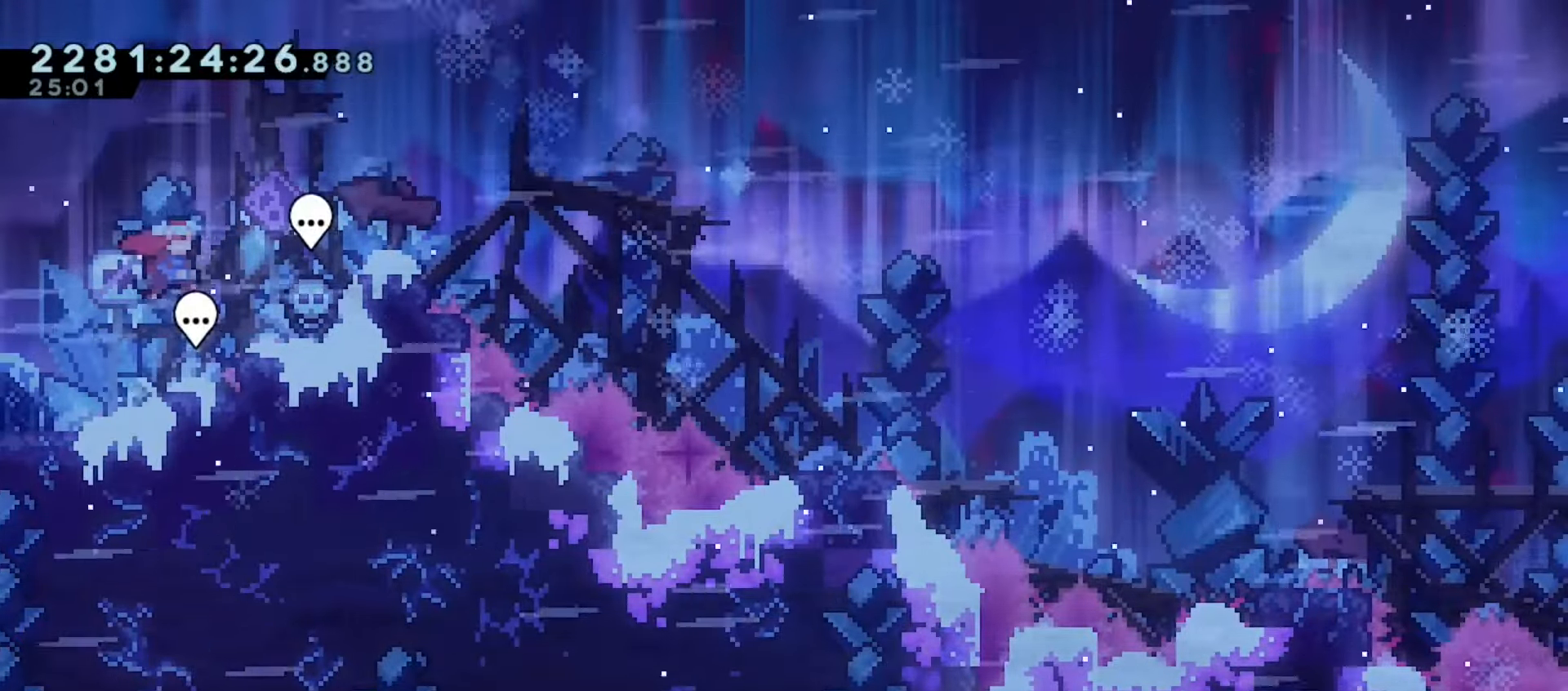
{"keys": ["grab", "jump", "right"], "events": [[100, "jump", "up"], [267, "jump", "down"]]}
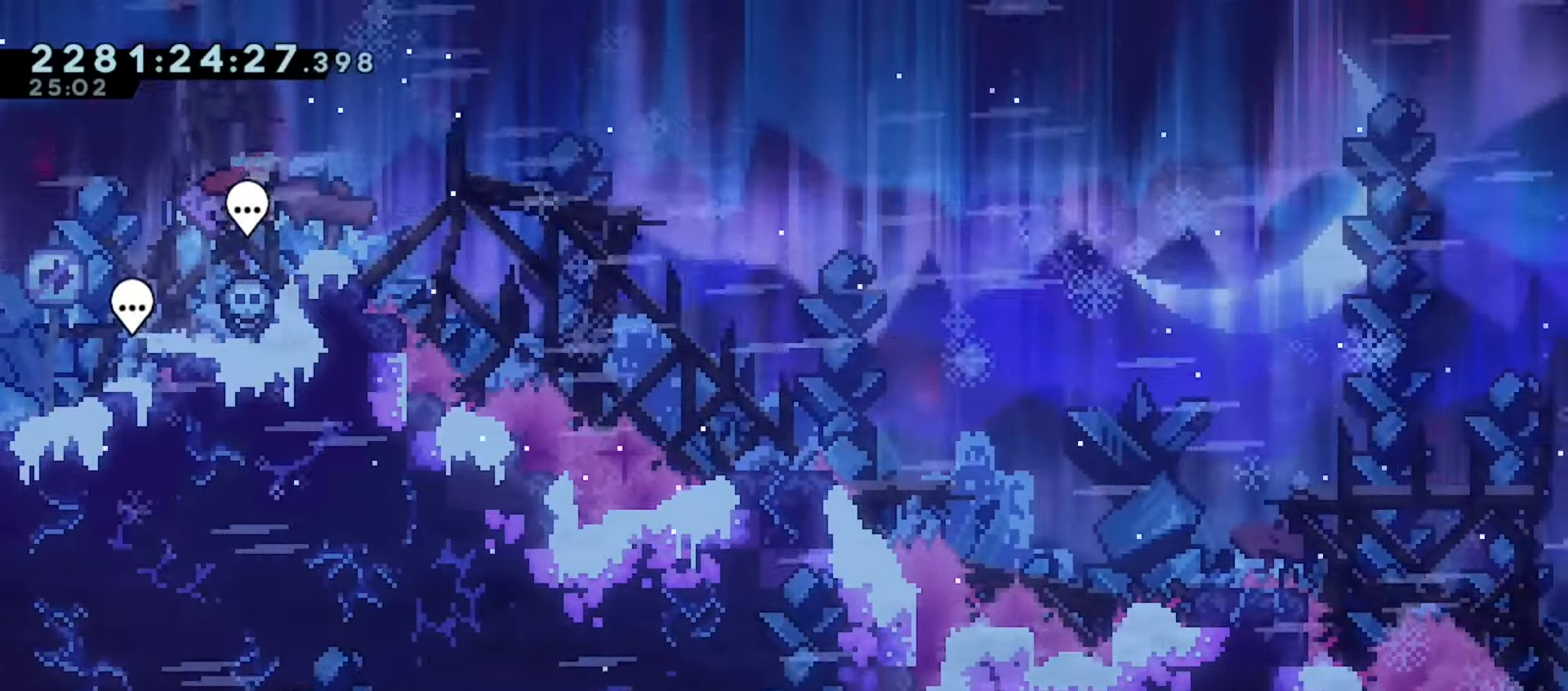
{"keys": ["grab", "right"], "events": [[67, "jump", "up"], [283, "jump", "down"], [400, "jump", "up"]]}
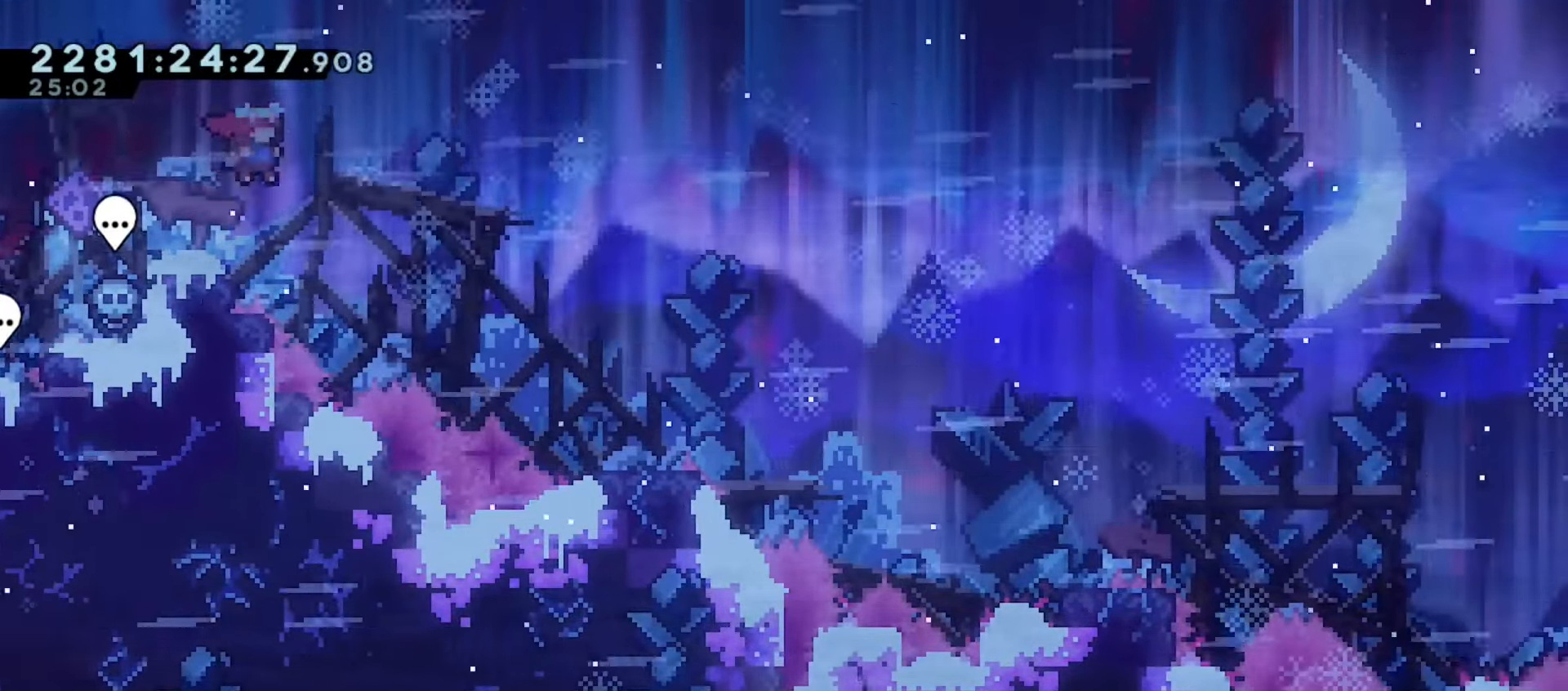
{"keys": [], "events": [[33, "grab", "up"], [50, "right", "up"]]}
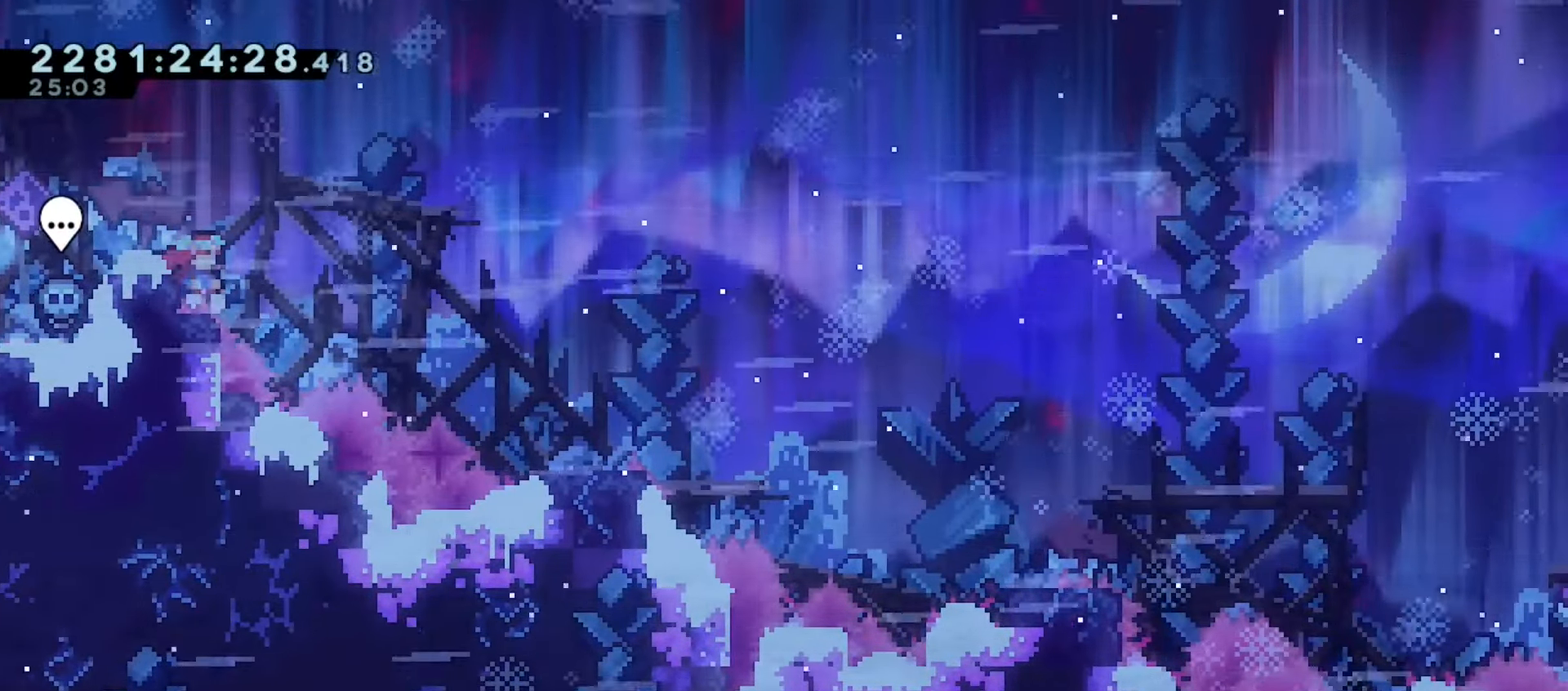
{"keys": ["dash", "down", "jump", "right"], "events": [[133, "down", "down"], [133, "left", "down"], [167, "dash", "down"], [300, "dash", "up"], [300, "left", "up"], [300, "right", "down"], [350, "jump", "down"], [417, "dash", "down"]]}
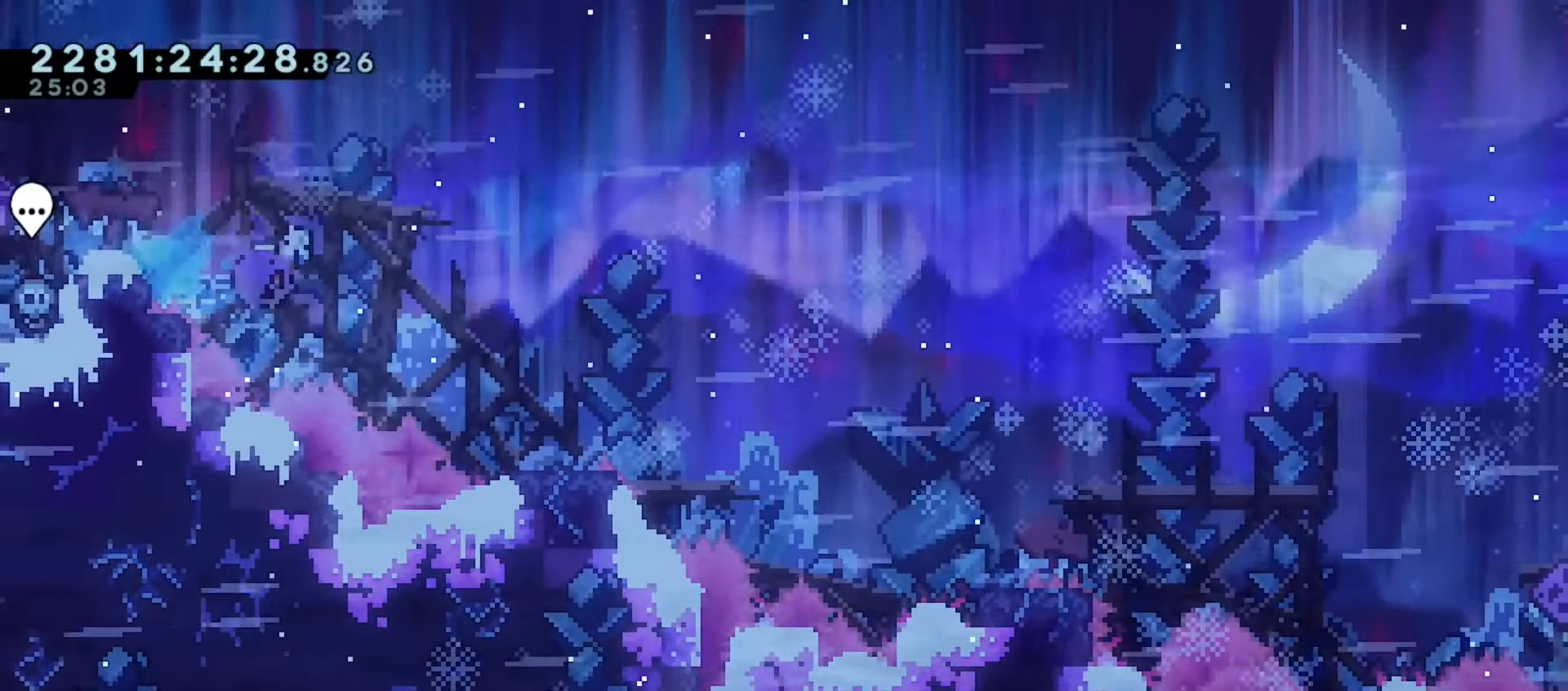
{"keys": ["right"], "events": [[33, "dash", "up"], [33, "jump", "up"], [100, "down", "up"], [267, "down", "down"], [267, "jump", "down"], [300, "dash", "down"], [400, "jump", "up"], [433, "dash", "up"], [483, "down", "up"]]}
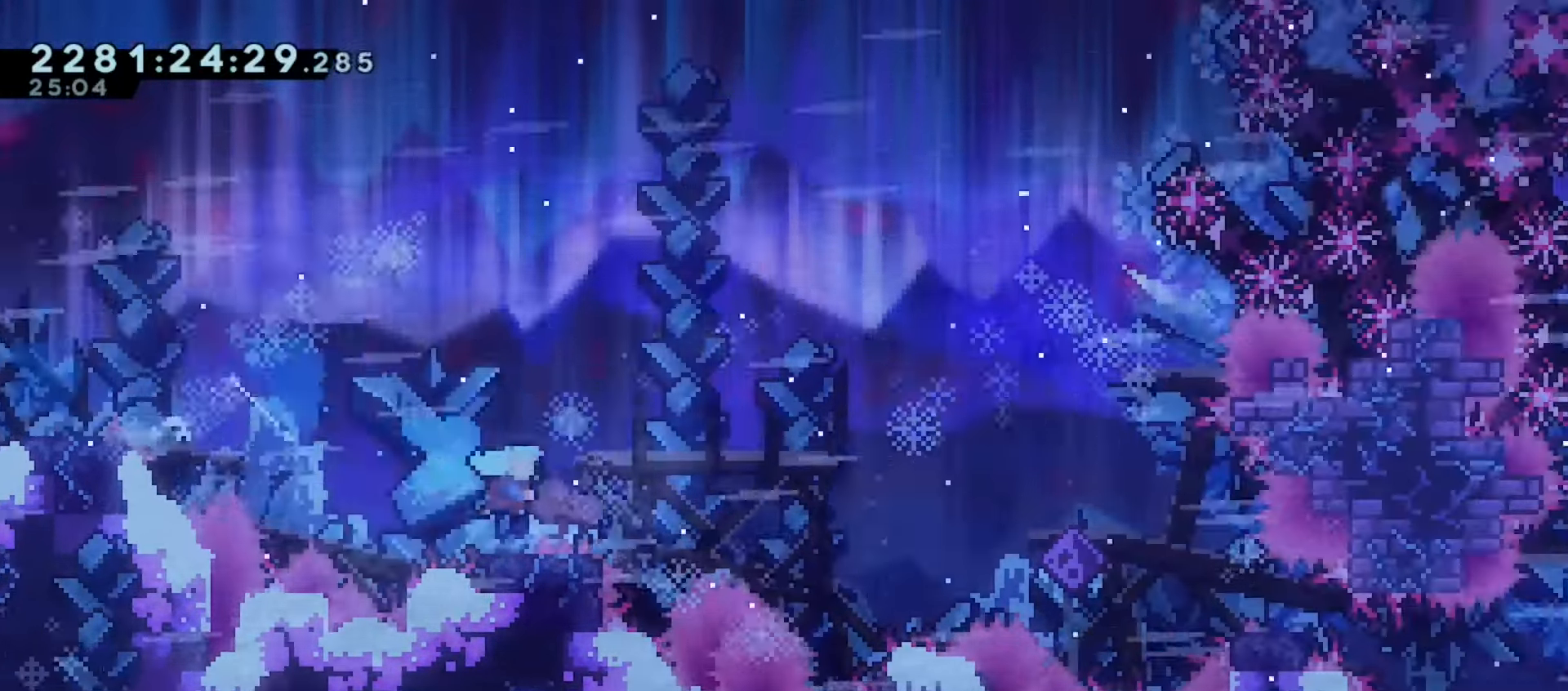
{"keys": ["right"], "events": [[133, "down", "down"], [133, "jump", "down"], [200, "dash", "down"], [267, "jump", "up"], [350, "dash", "up"], [433, "down", "up"]]}
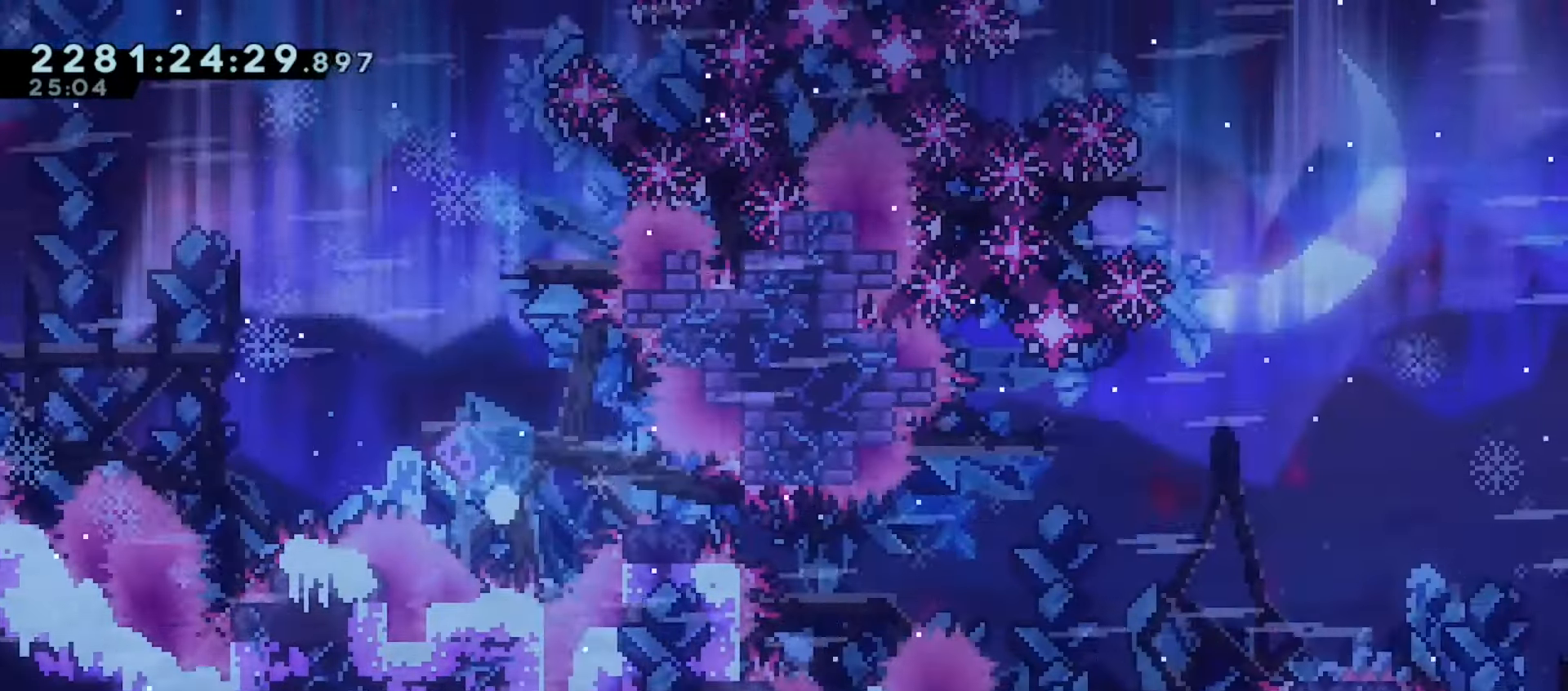
{"keys": [], "events": [[83, "jump", "down"], [183, "jump", "up"], [250, "right", "up"]]}
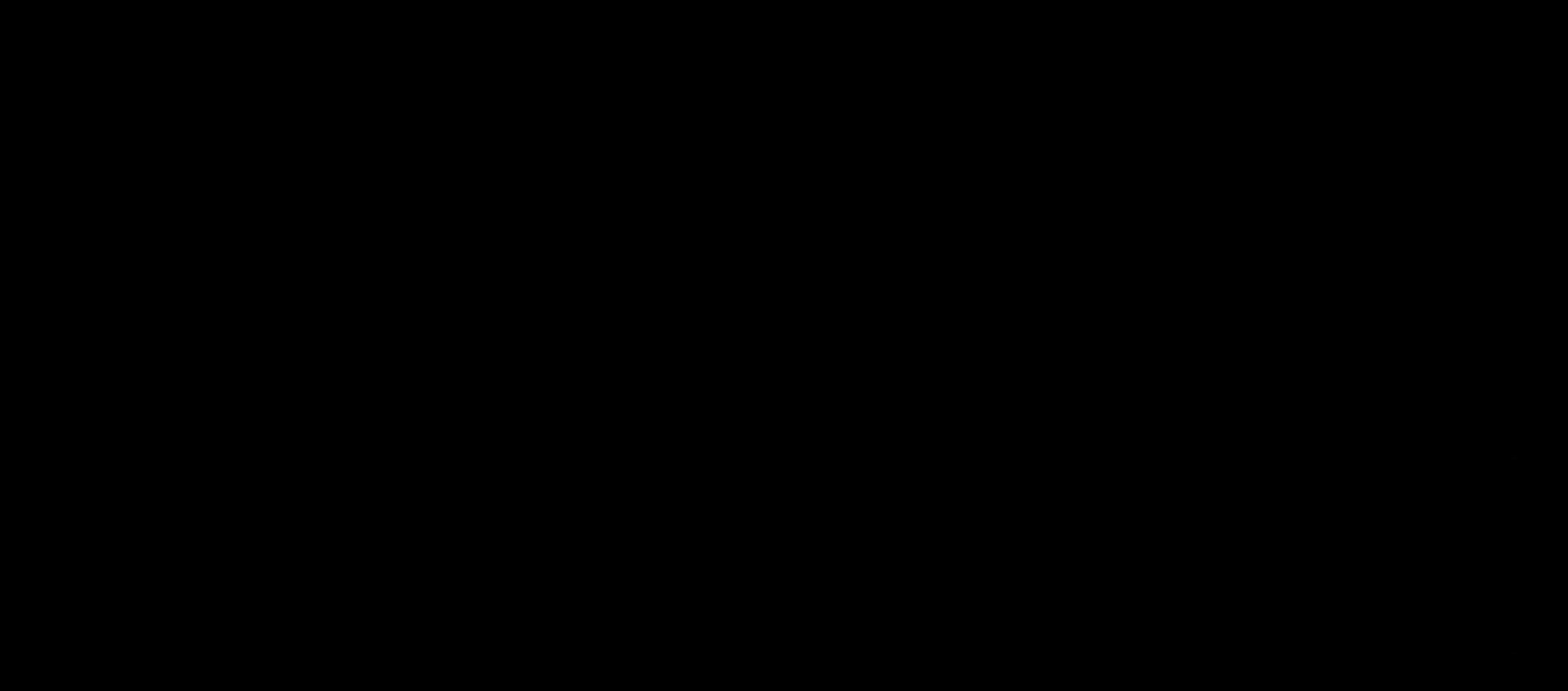
{"keys": [], "events": []}
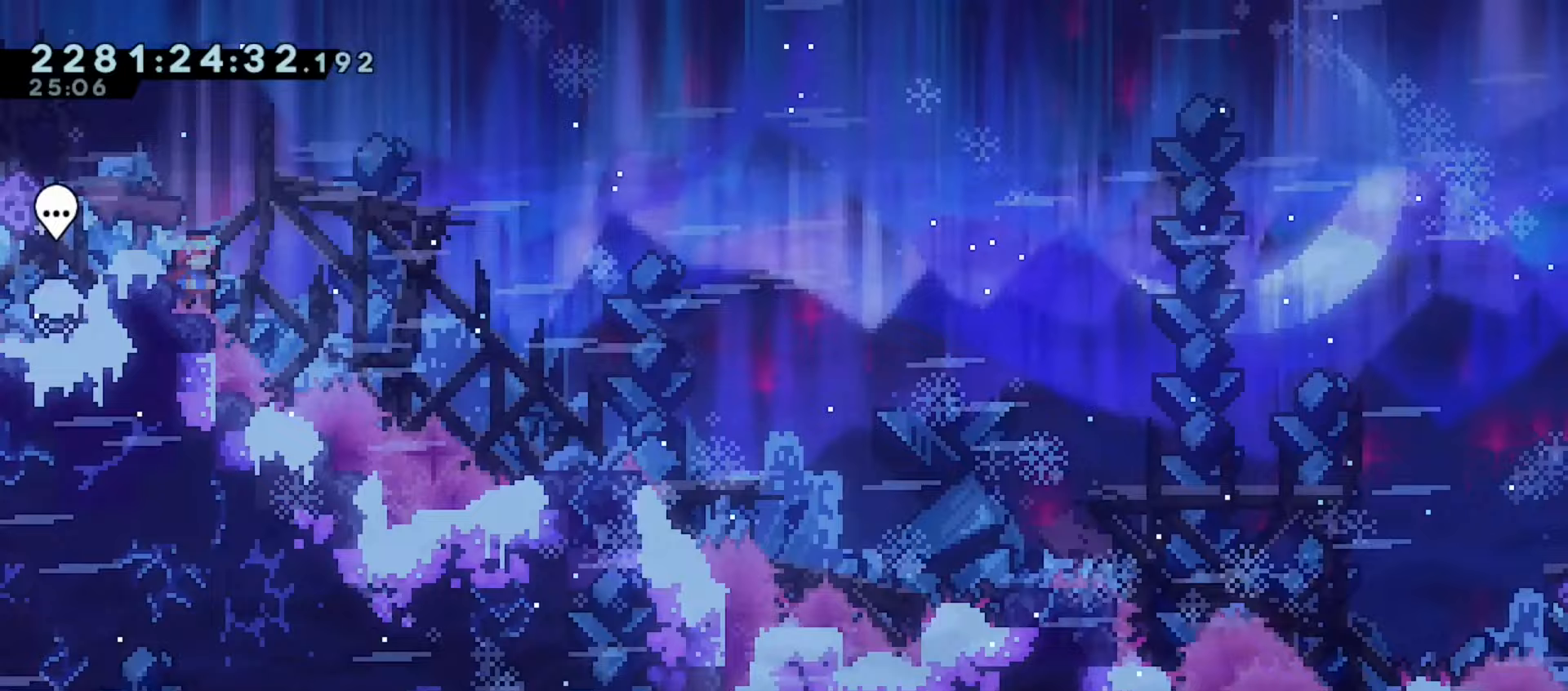
{"keys": ["down", "jump", "right"], "events": [[150, "down", "down"], [167, "left", "down"], [283, "dash", "down"], [383, "left", "up"], [417, "right", "down"], [433, "dash", "up"], [500, "jump", "down"]]}
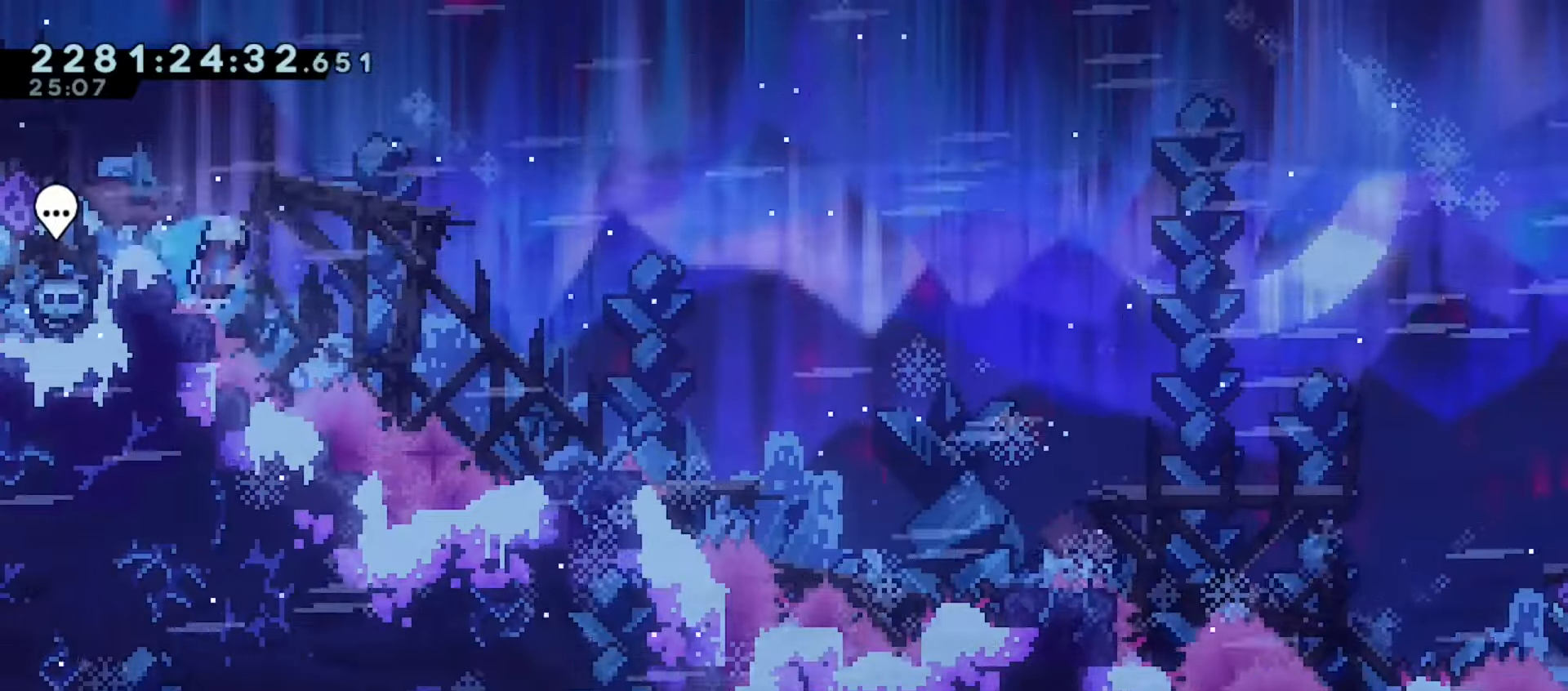
{"keys": ["pause"], "events": [[67, "dash", "down"], [150, "jump", "up"], [183, "dash", "up"], [267, "down", "up"], [317, "right", "up"], [367, "down", "down"], [433, "down", "up"], [483, "pause", "down"]]}
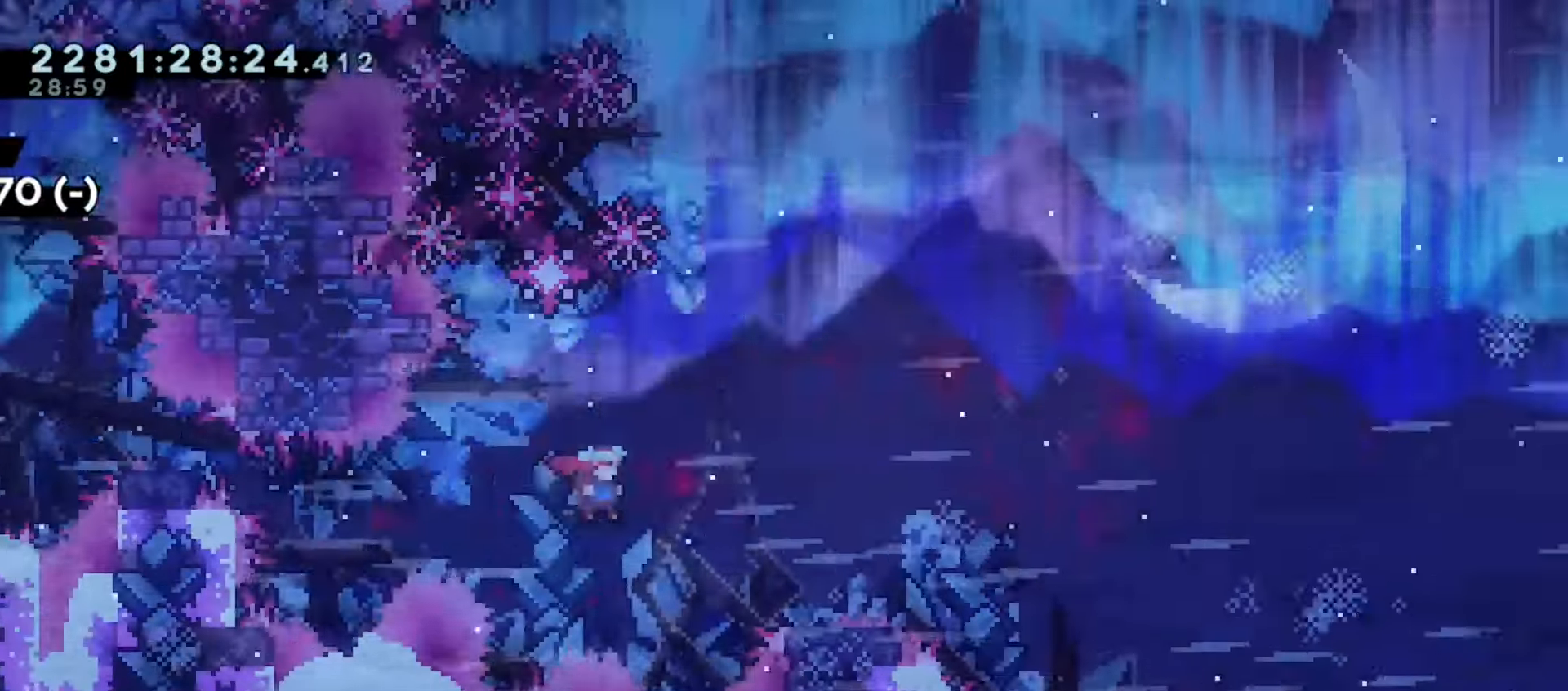
{"keys": []}
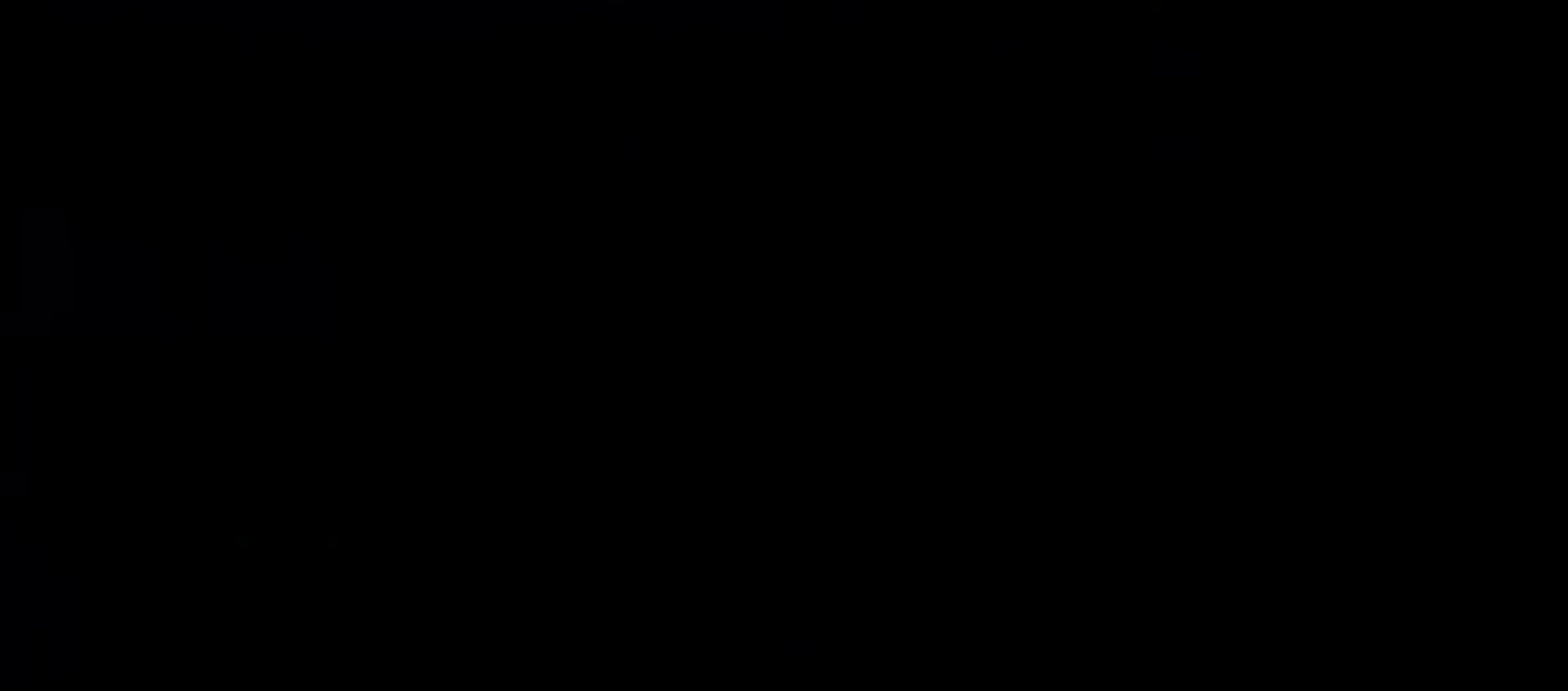
{"keys": [], "events": []}
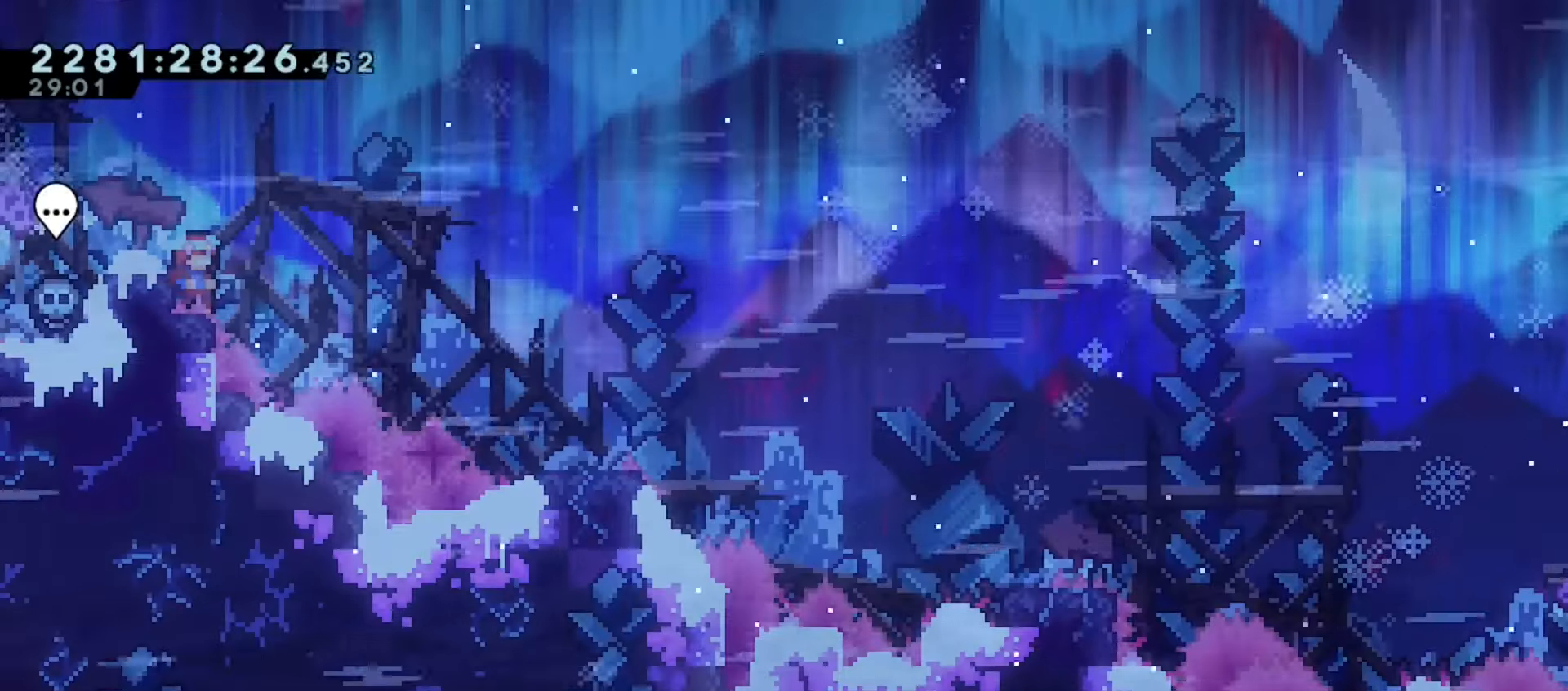
{"keys": ["down", "right"], "events": [[50, "down", "down"], [67, "left", "down"], [100, "dash", "down"], [233, "dash", "up"], [250, "right", "down"], [283, "left", "up"], [300, "jump", "down"], [333, "dash", "down"], [433, "jump", "up"], [467, "dash", "up"]]}
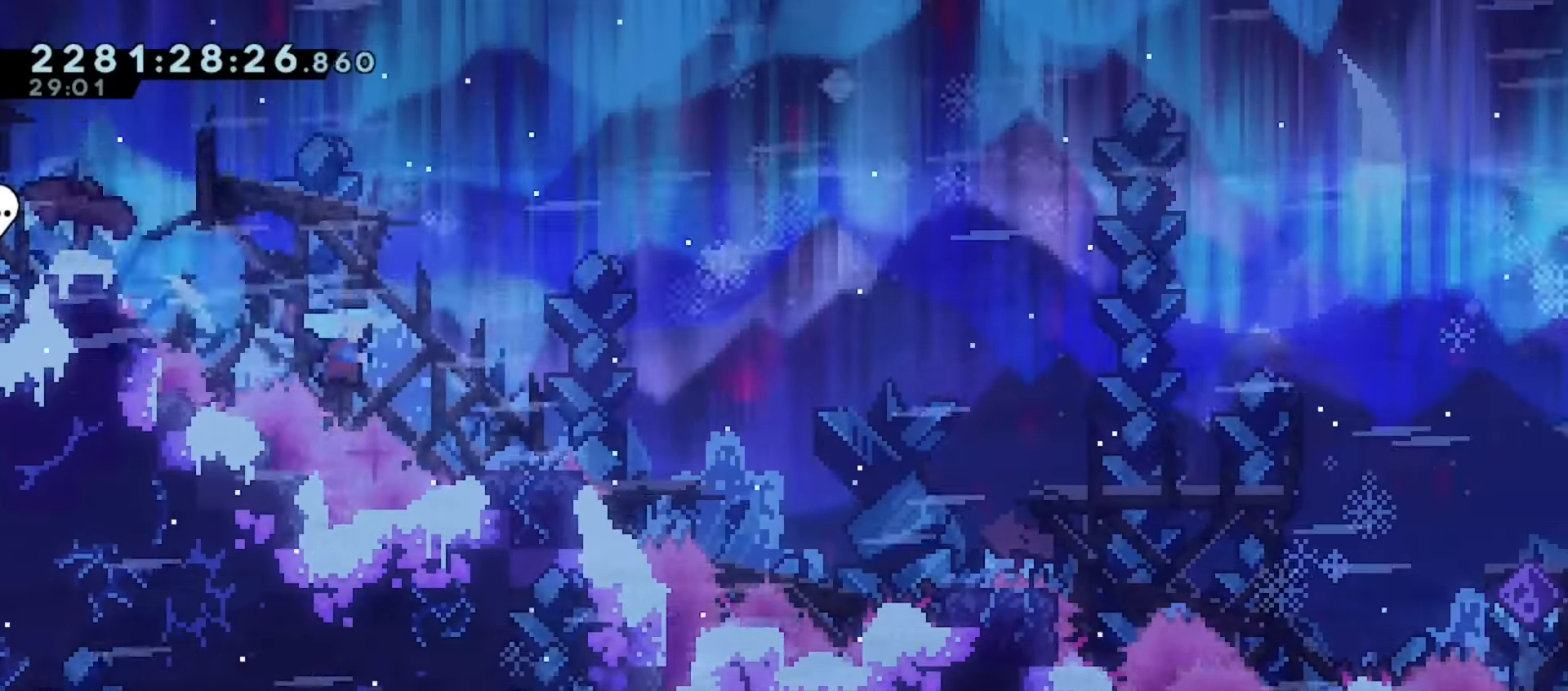
{"keys": ["jump", "right"], "events": [[17, "down", "up"], [133, "down", "down"], [167, "jump", "down"], [217, "dash", "down"], [283, "jump", "up"], [350, "dash", "up"], [367, "down", "up"], [483, "jump", "down"]]}